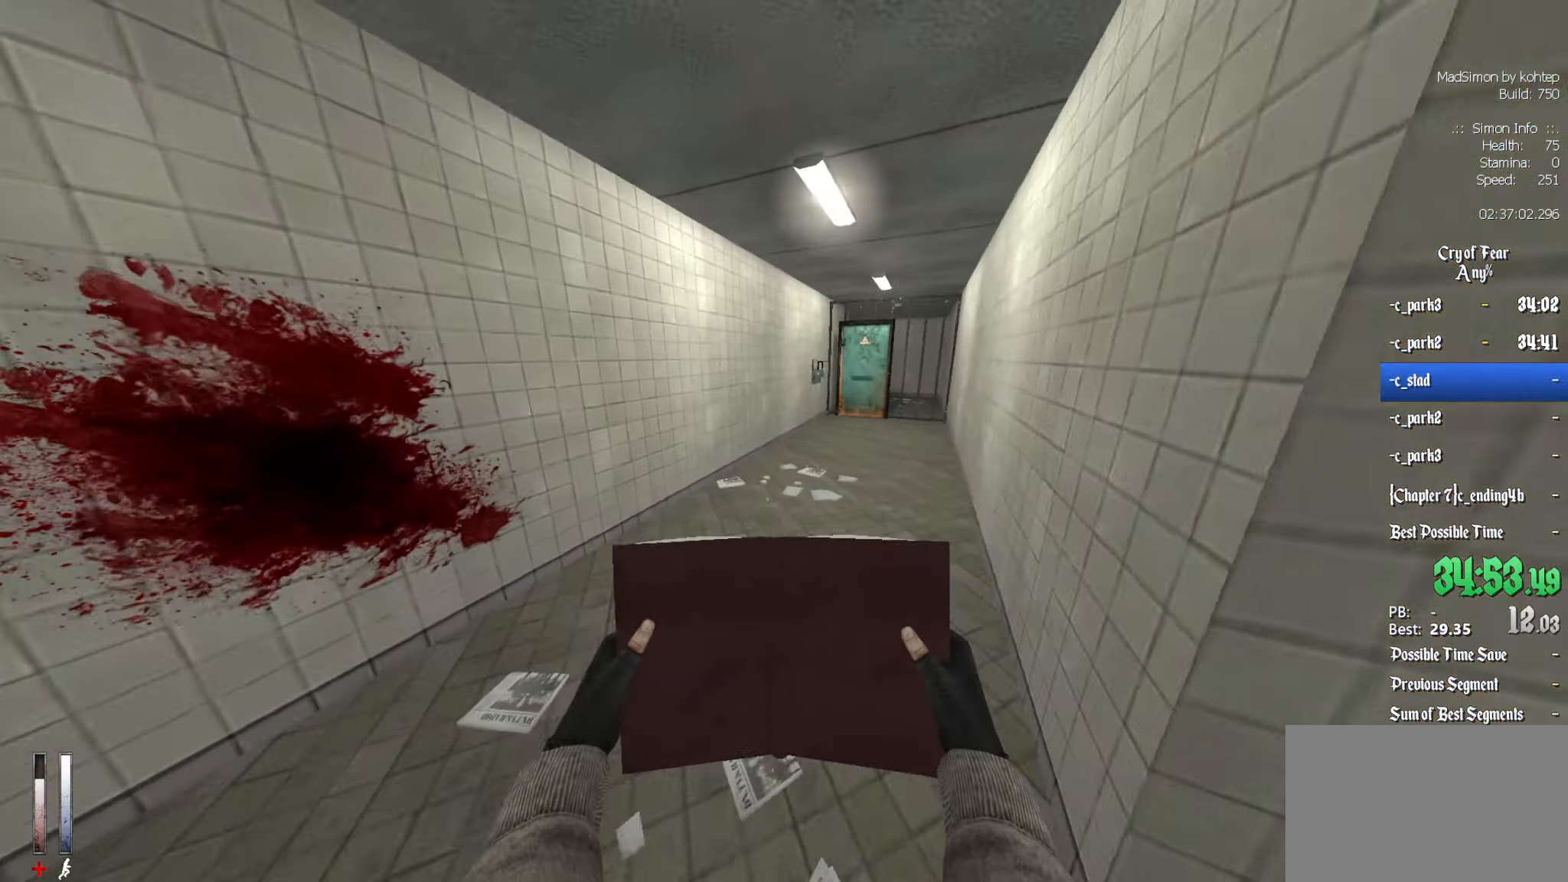
Gameplay with keyboard and mouse; each line is a JSON object with the keys and mouse buttons held at the frame after it. "events" lists presses ("down") and releases ("up") of "1", "2", "3", "4", "5", "a", "alt", "c", "ctrl", "d", "e", "f", "q", "r", "s", "shift", "space", "tab", "v", "w", "x", "z", "mouse_left", "mouse_middle", "mouse_right", "mouse_wheel_up" and "mouse_wheel_down" between this image and that frame as [ms after this image, input, new state], when the widget could be followed in between. "mouse_left", "mouse_middle", "mouse_right", "mouse_wheel_up", "mouse_wheel_down" = the "left", "middle", "right", "wheel_up", "wheel_down" buttons of the "mouse" list. No other keys are recorded. Mouse movement is not recorded.
{"keys": ["d", "z"], "mouse": [], "events": [[150, "d", "down"]]}
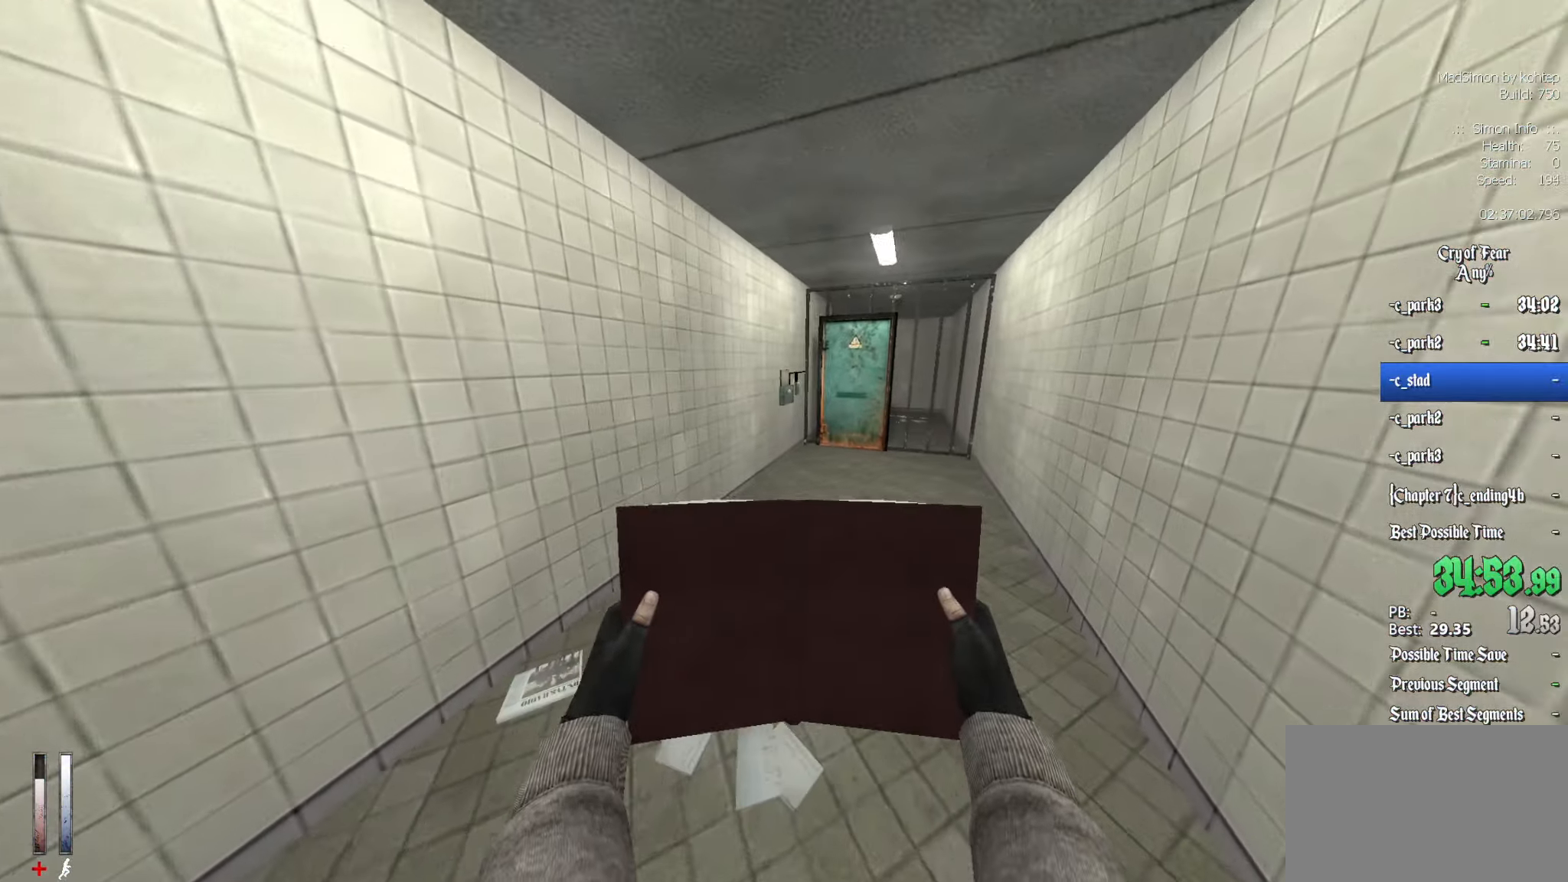
{"keys": ["z"], "mouse": [], "events": [[200, "d", "up"]]}
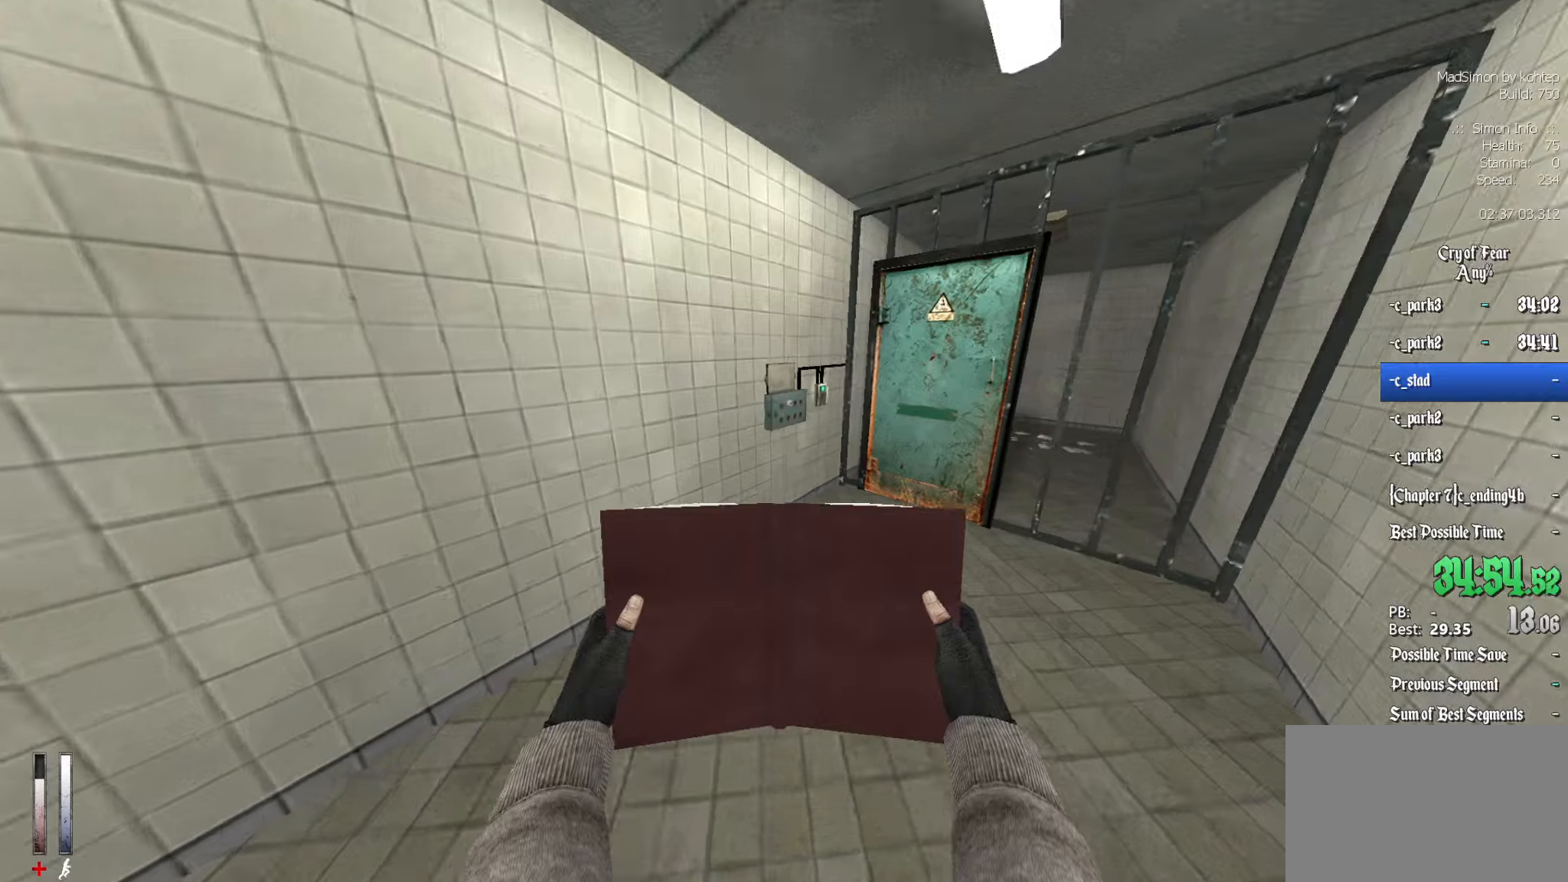
{"keys": ["q", "z"], "mouse": [], "events": [[150, "z", "up"], [200, "e", "down"], [250, "q", "down"], [350, "e", "up"], [350, "z", "down"]]}
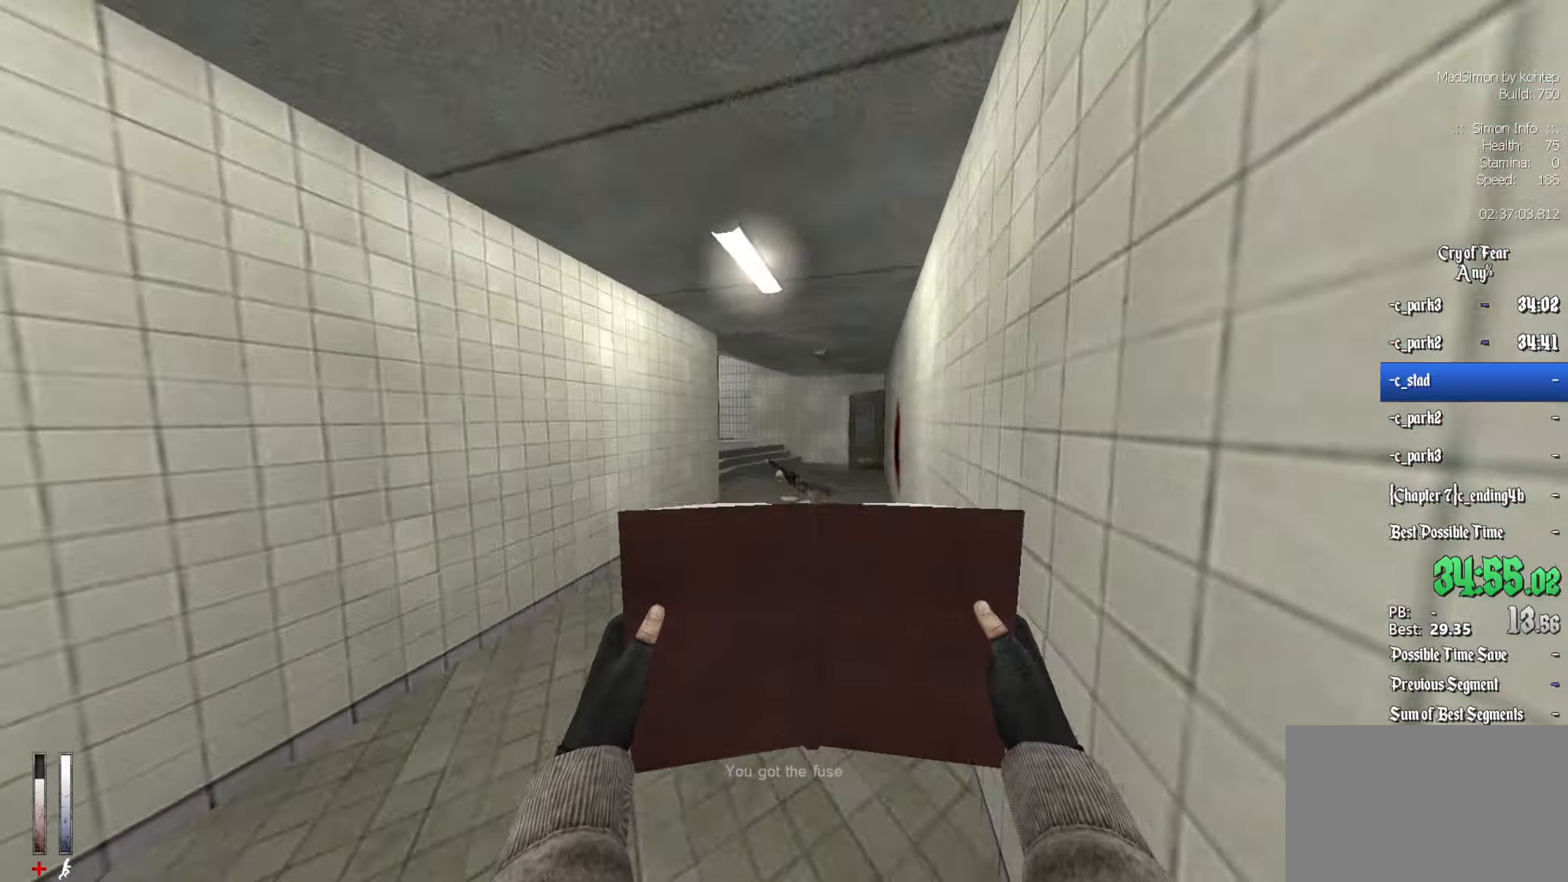
{"keys": ["z"], "mouse": [], "events": [[33, "q", "up"]]}
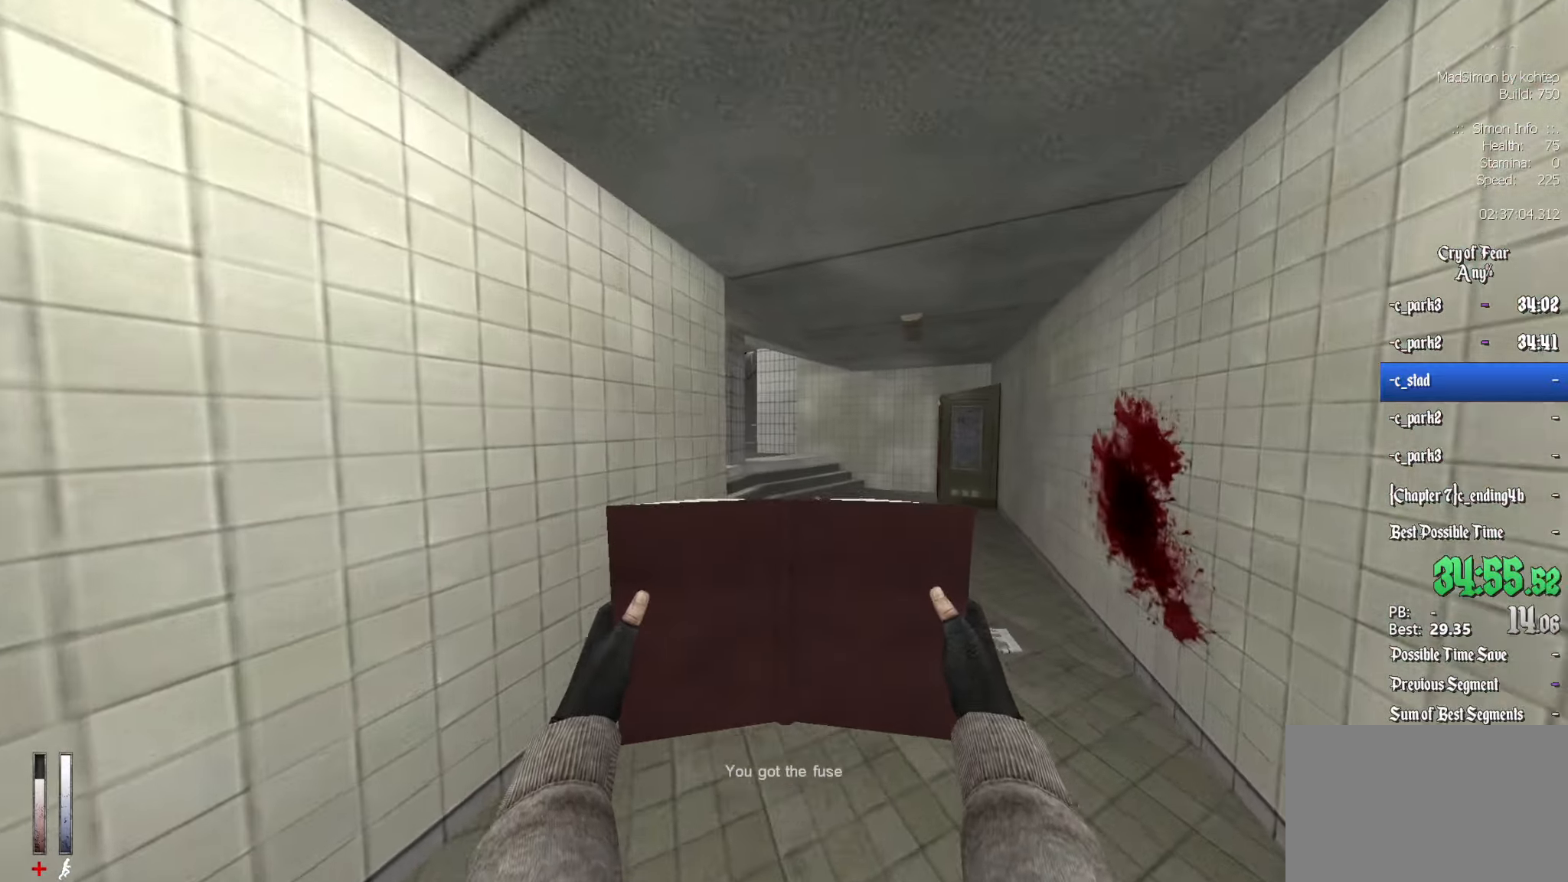
{"keys": ["z"], "mouse": [], "events": []}
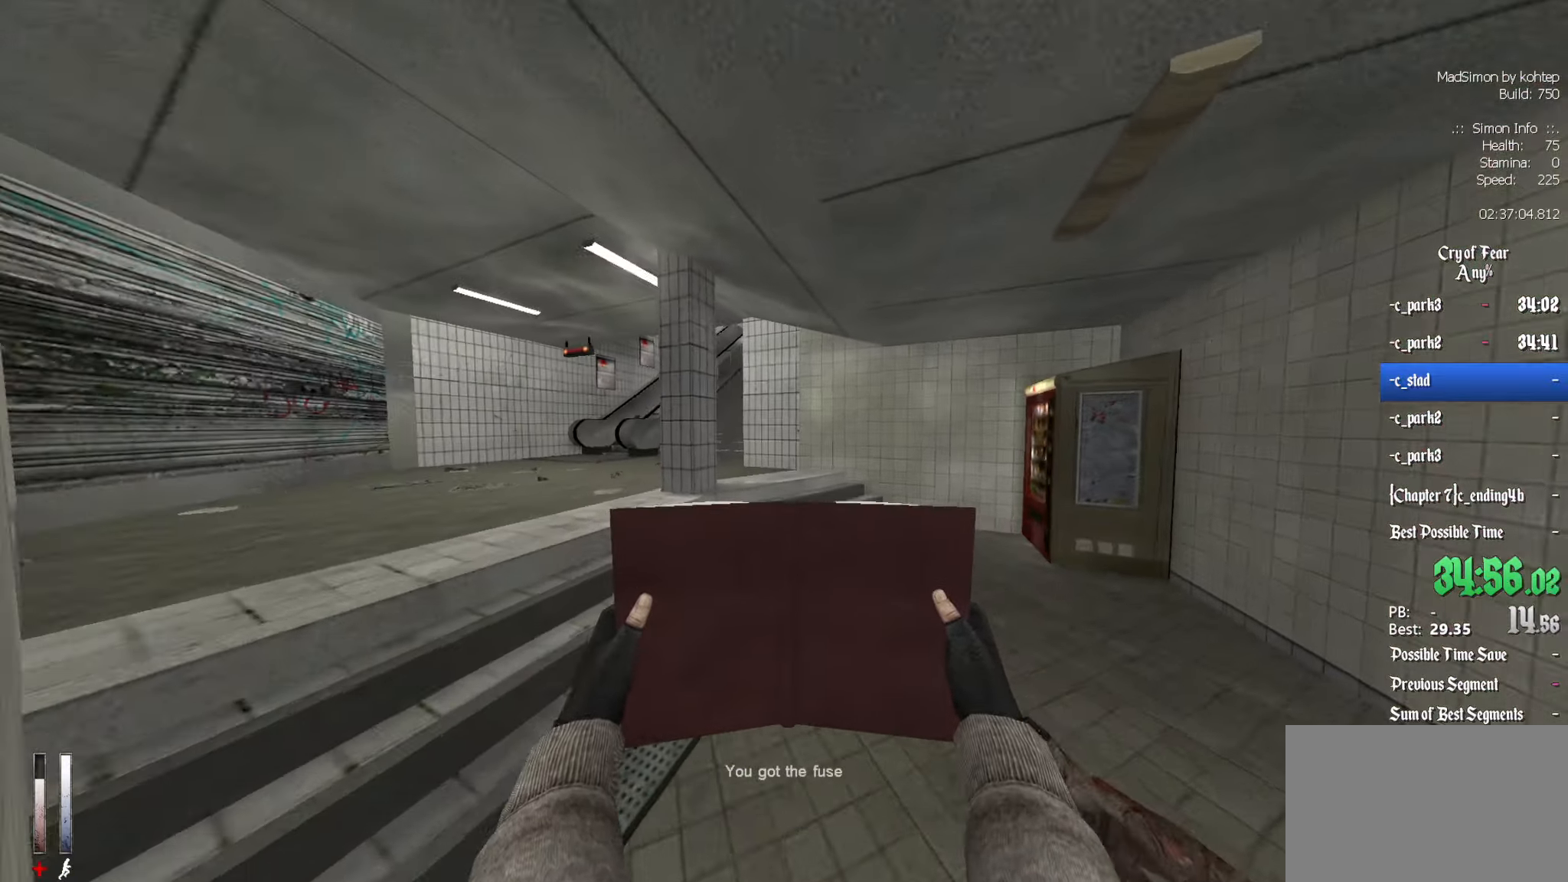
{"keys": ["z"], "mouse": [], "events": []}
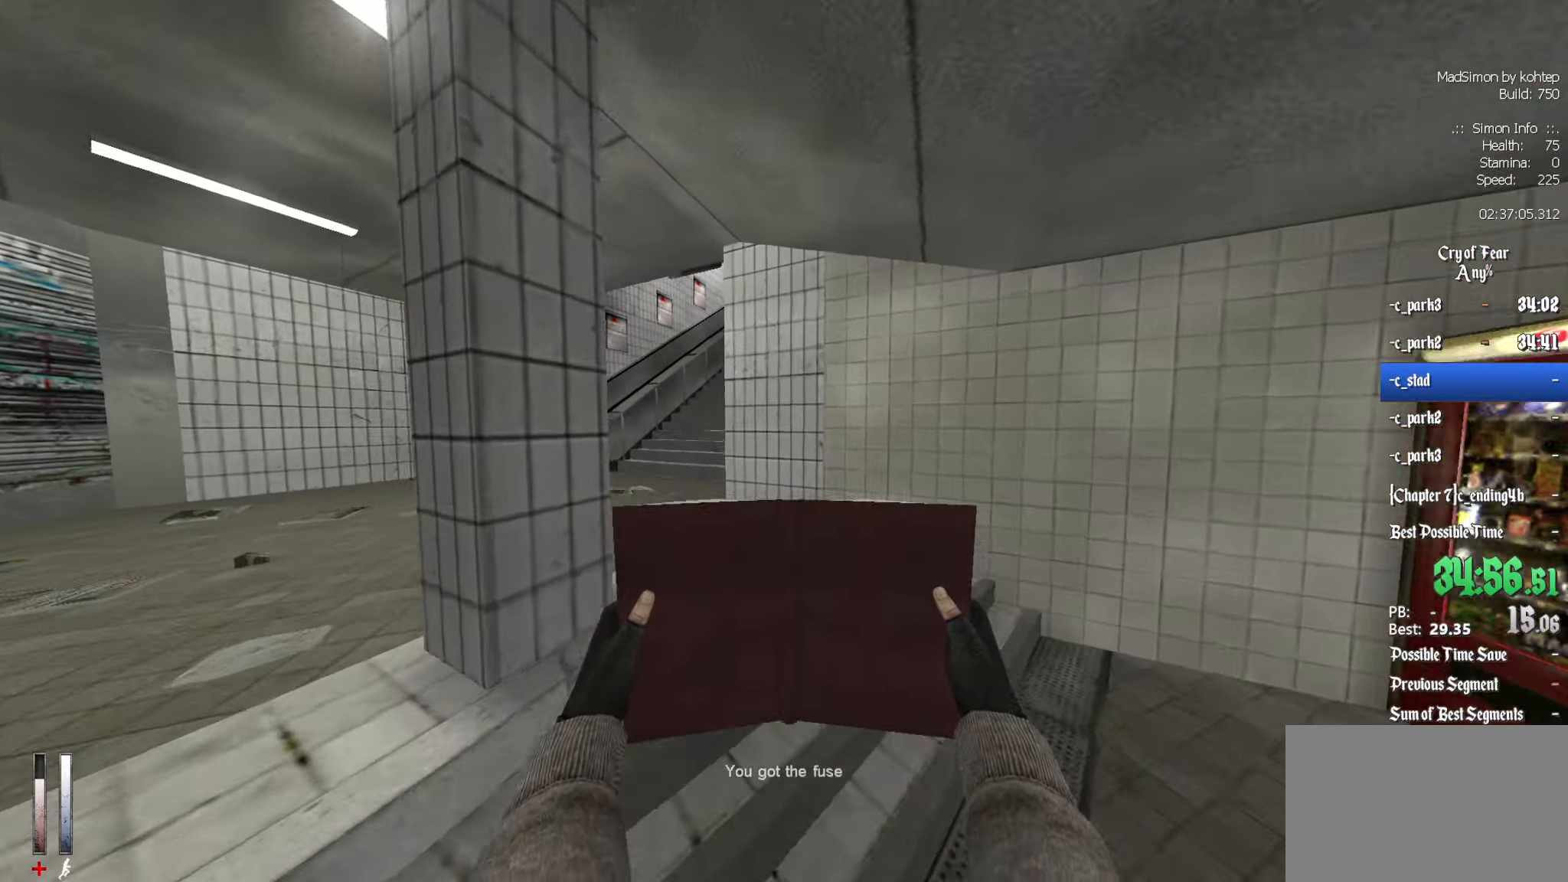
{"keys": ["q", "z"], "mouse": [], "events": [[300, "q", "down"]]}
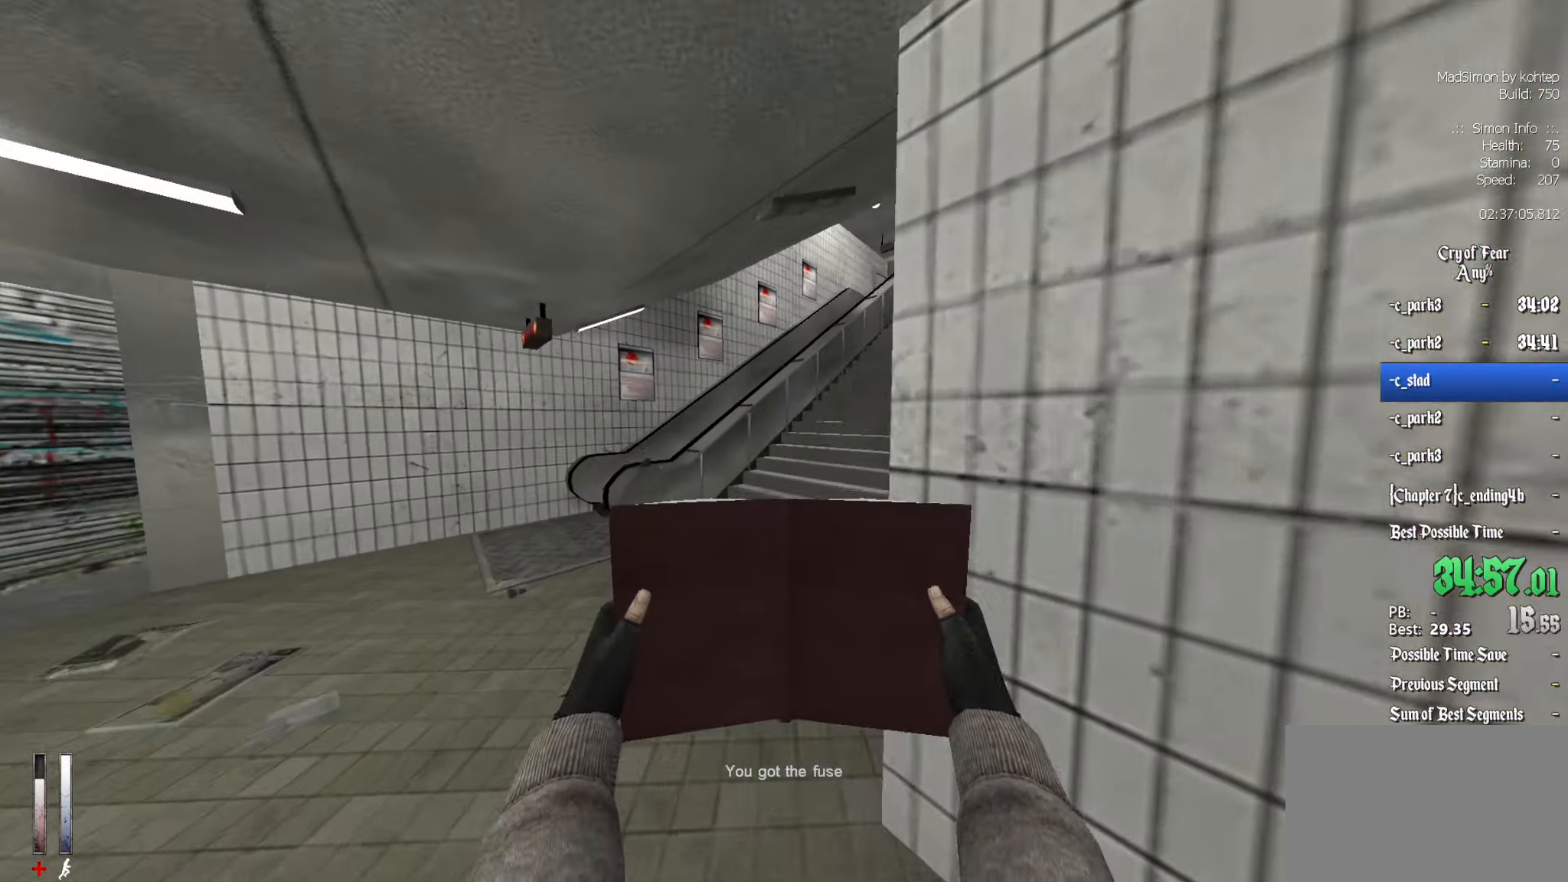
{"keys": ["z"], "mouse": [], "events": [[83, "q", "up"]]}
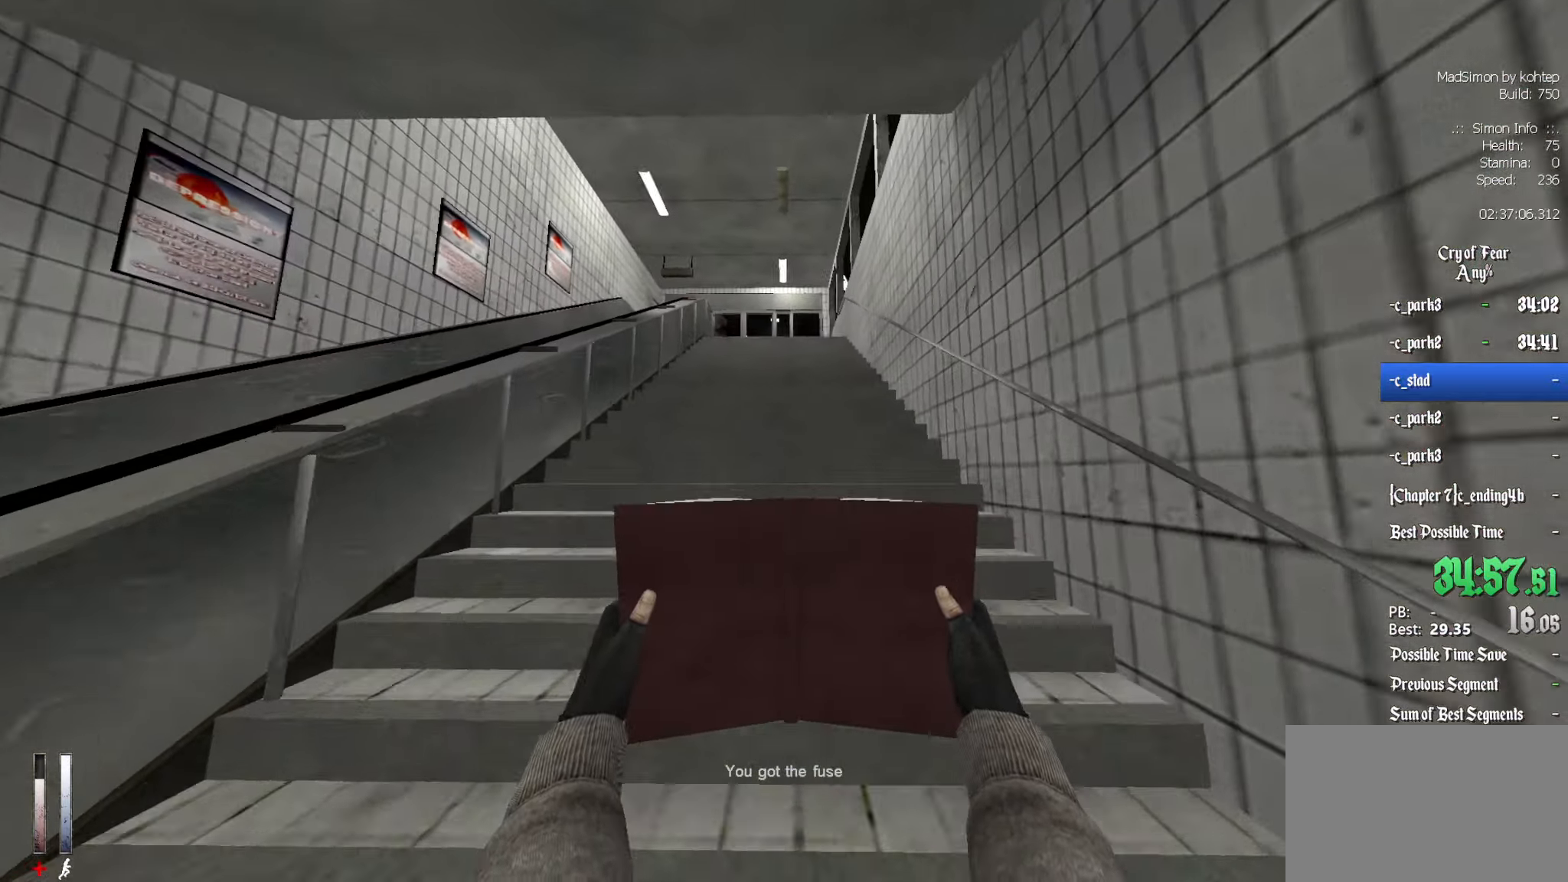
{"keys": ["z"], "mouse": [], "events": [[150, "alt", "down"], [383, "alt", "up"]]}
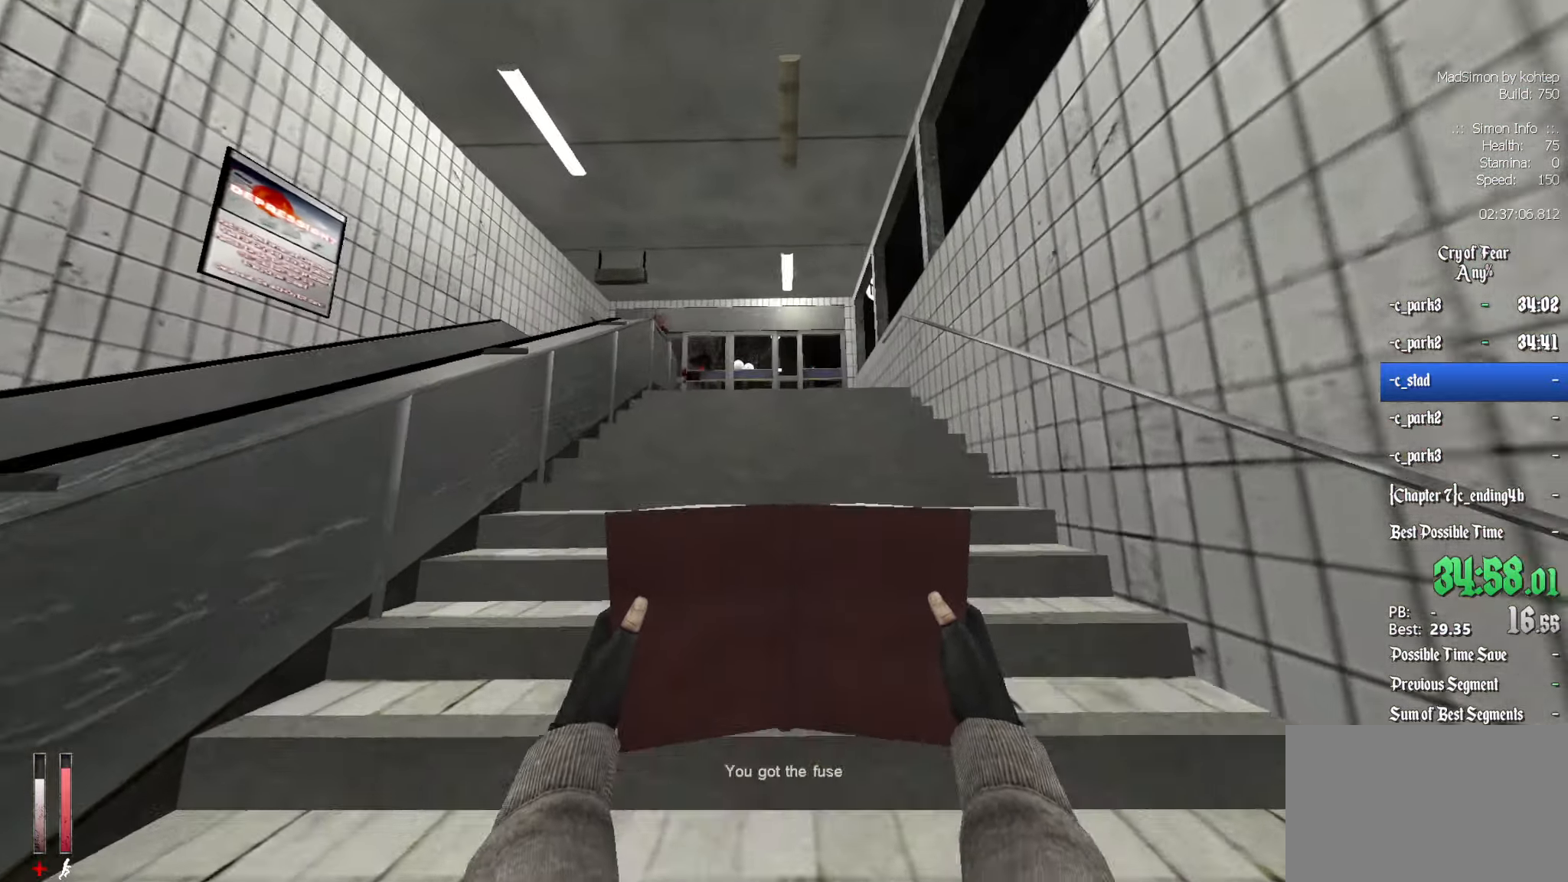
{"keys": ["alt", "z"], "mouse": [], "events": [[433, "alt", "down"]]}
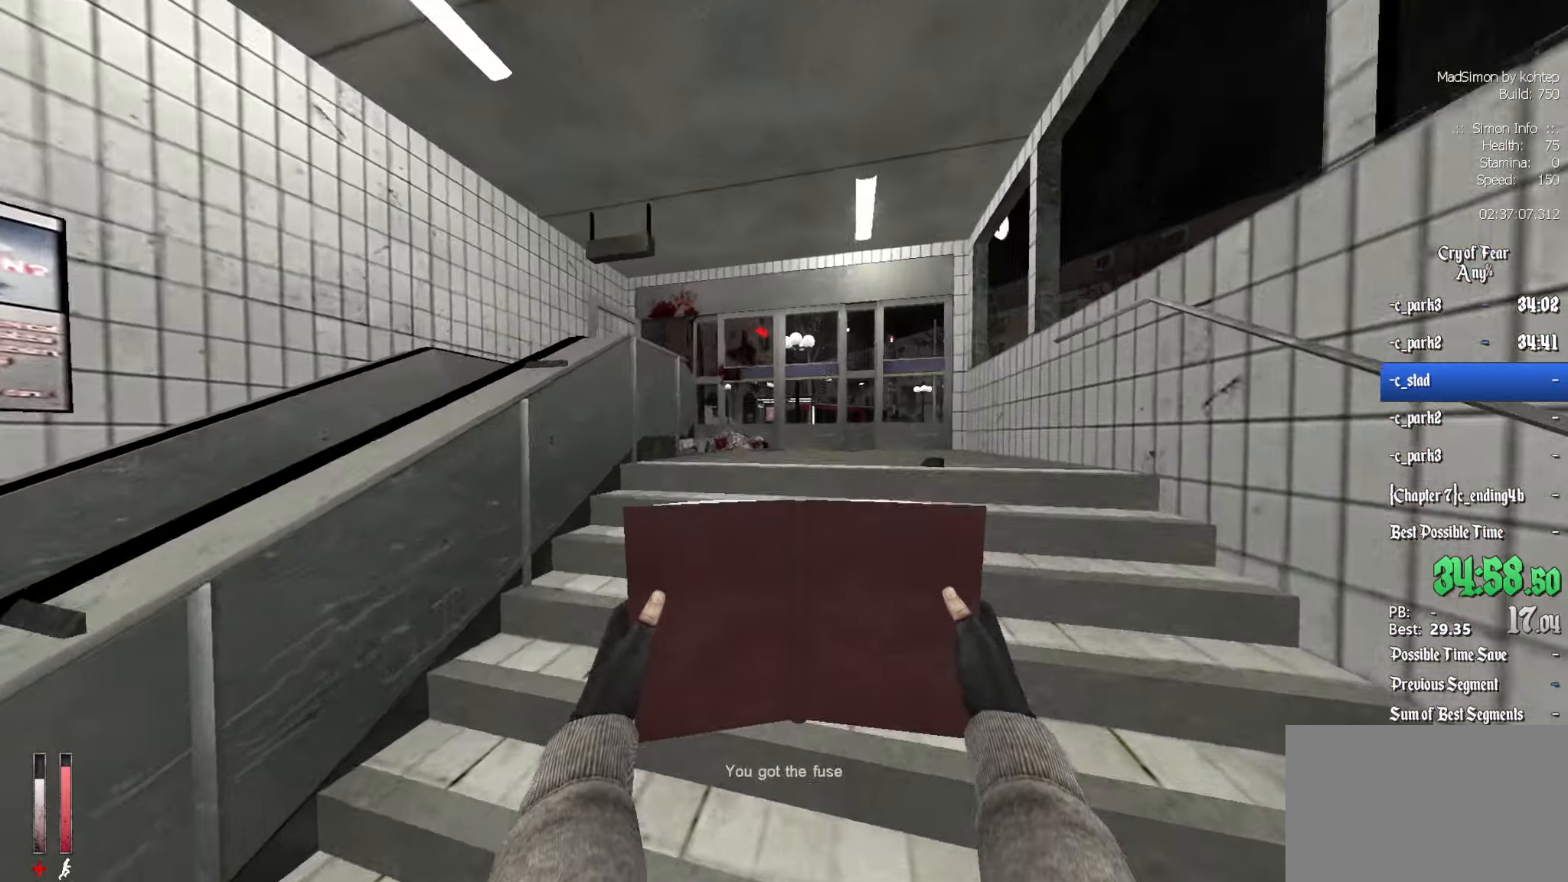
{"keys": ["z"], "mouse": [], "events": [[83, "alt", "up"], [400, "alt", "down"], [484, "alt", "up"]]}
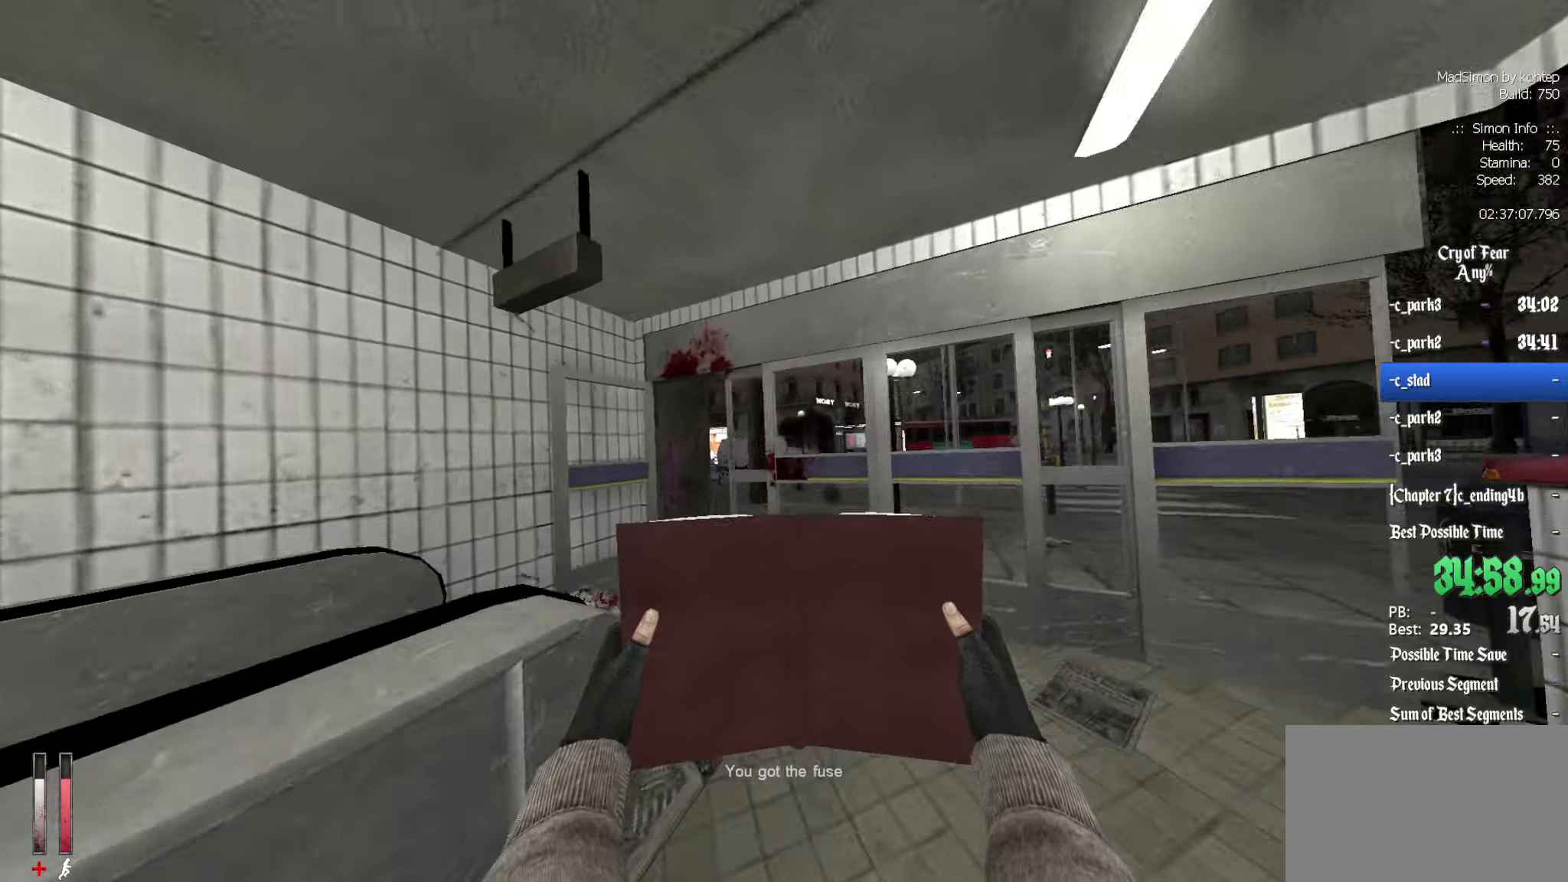
{"keys": ["z"], "mouse": [], "events": [[200, "q", "down"], [233, "z", "up"], [333, "z", "down"], [483, "q", "up"]]}
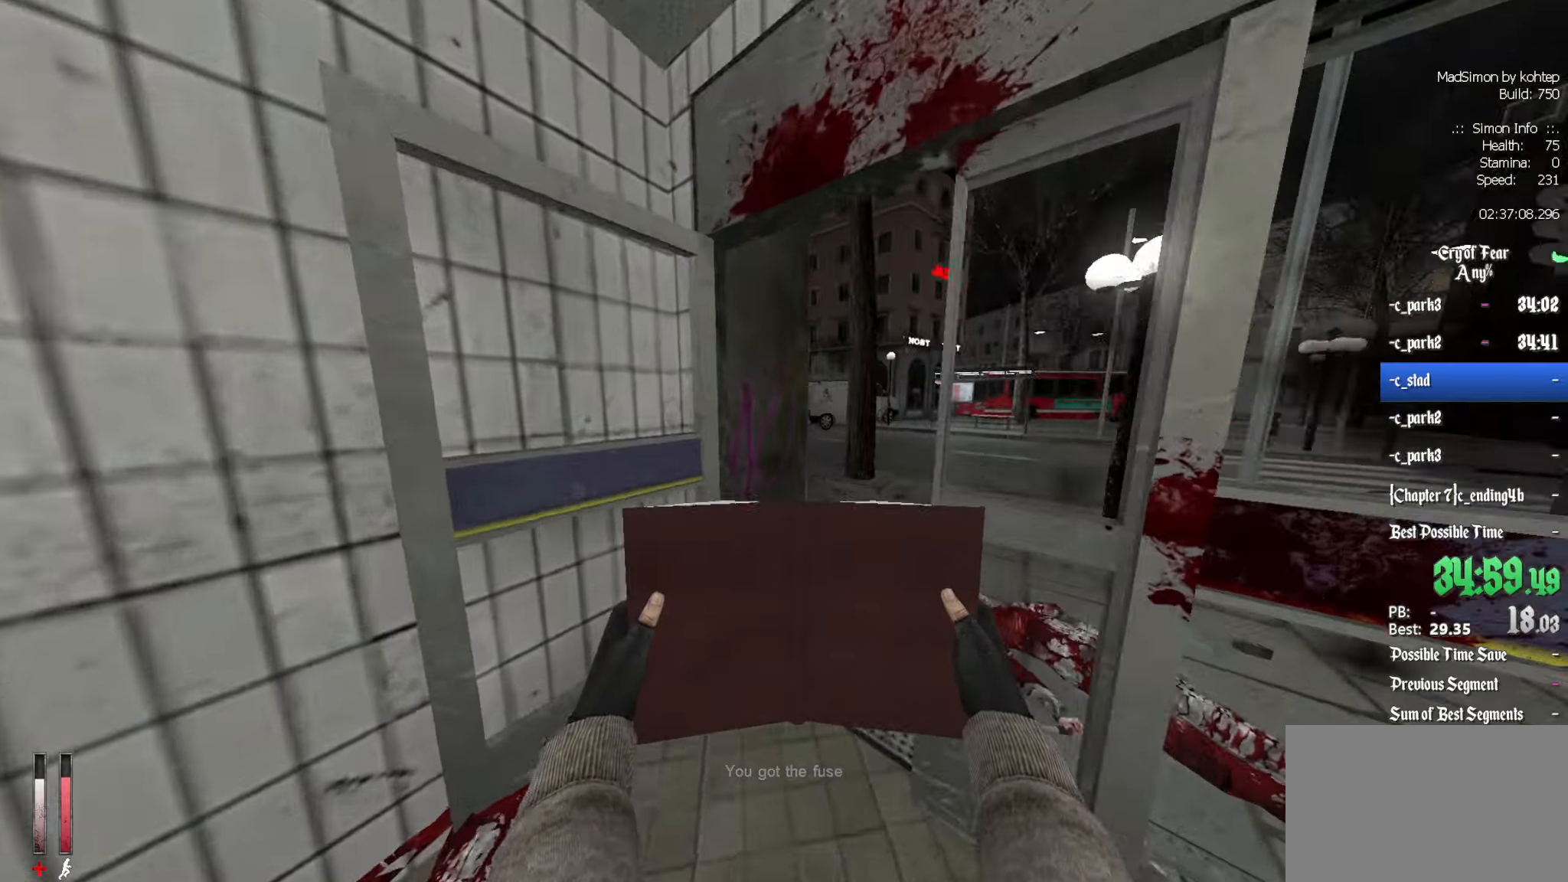
{"keys": ["z"], "mouse": [], "events": []}
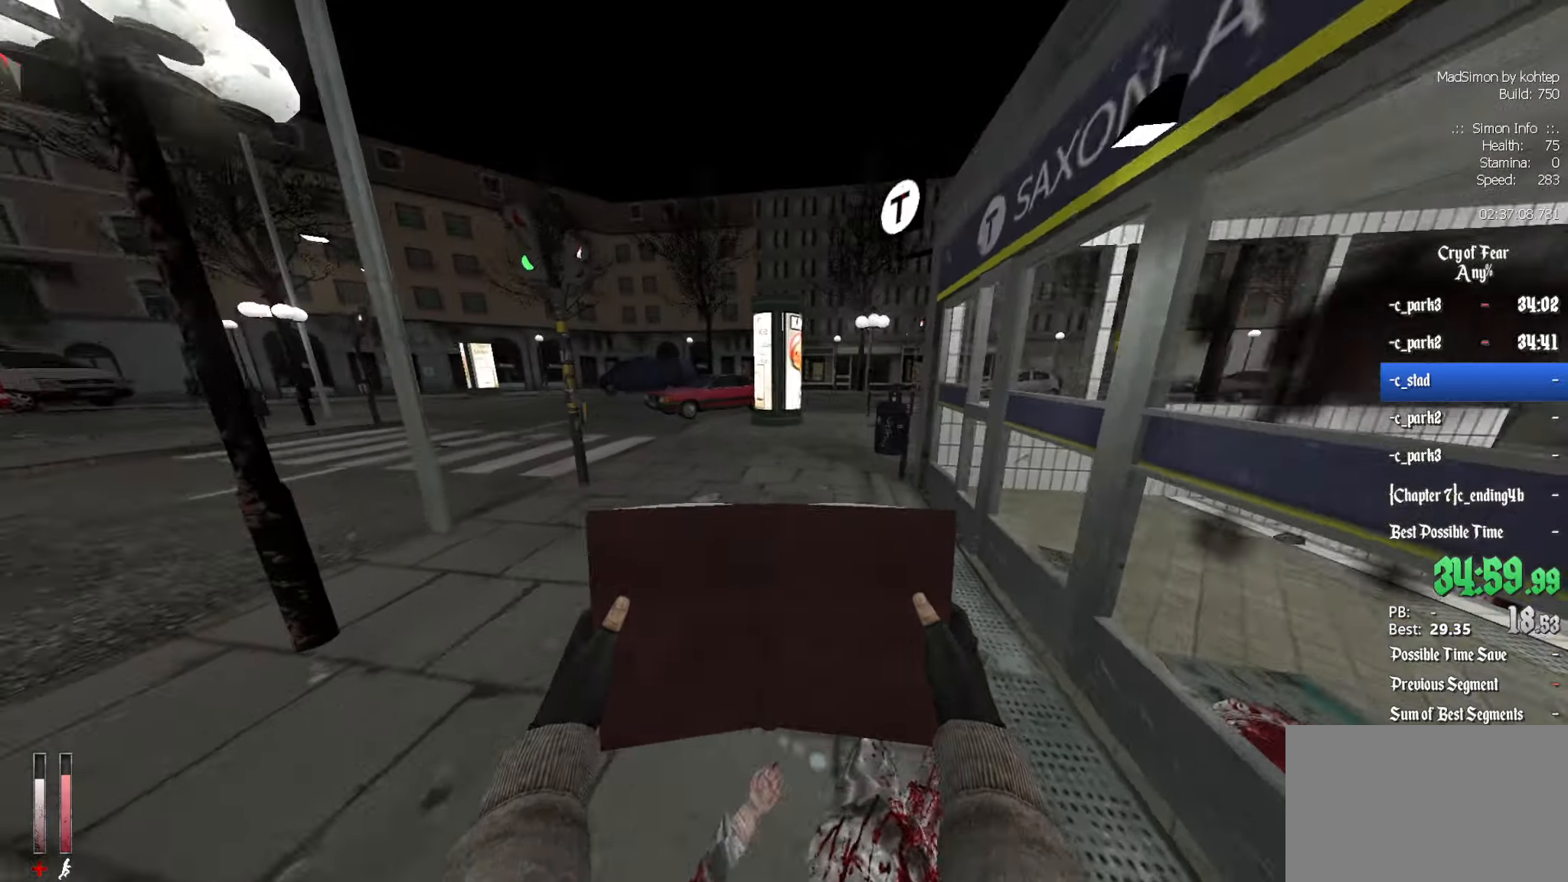
{"keys": ["alt", "d", "z"], "mouse": ["wheel_down"], "events": [[366, "alt", "down"], [450, "mouse_wheel_down", "down"], [500, "d", "down"]]}
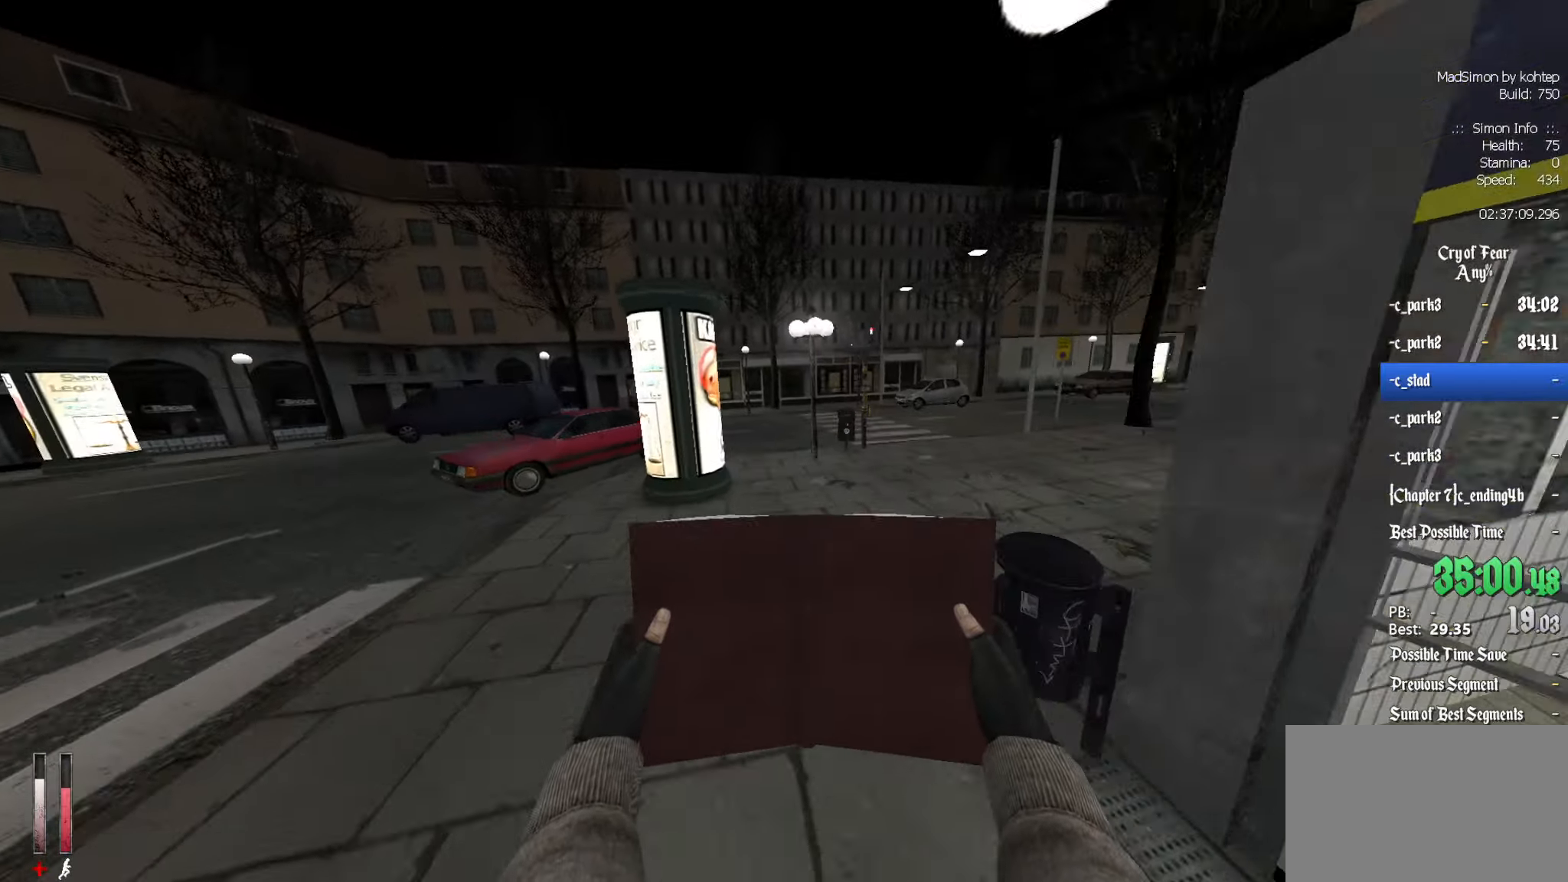
{"keys": ["d"], "mouse": [], "events": [[50, "alt", "up"], [50, "z", "up"], [233, "mouse_wheel_down", "up"]]}
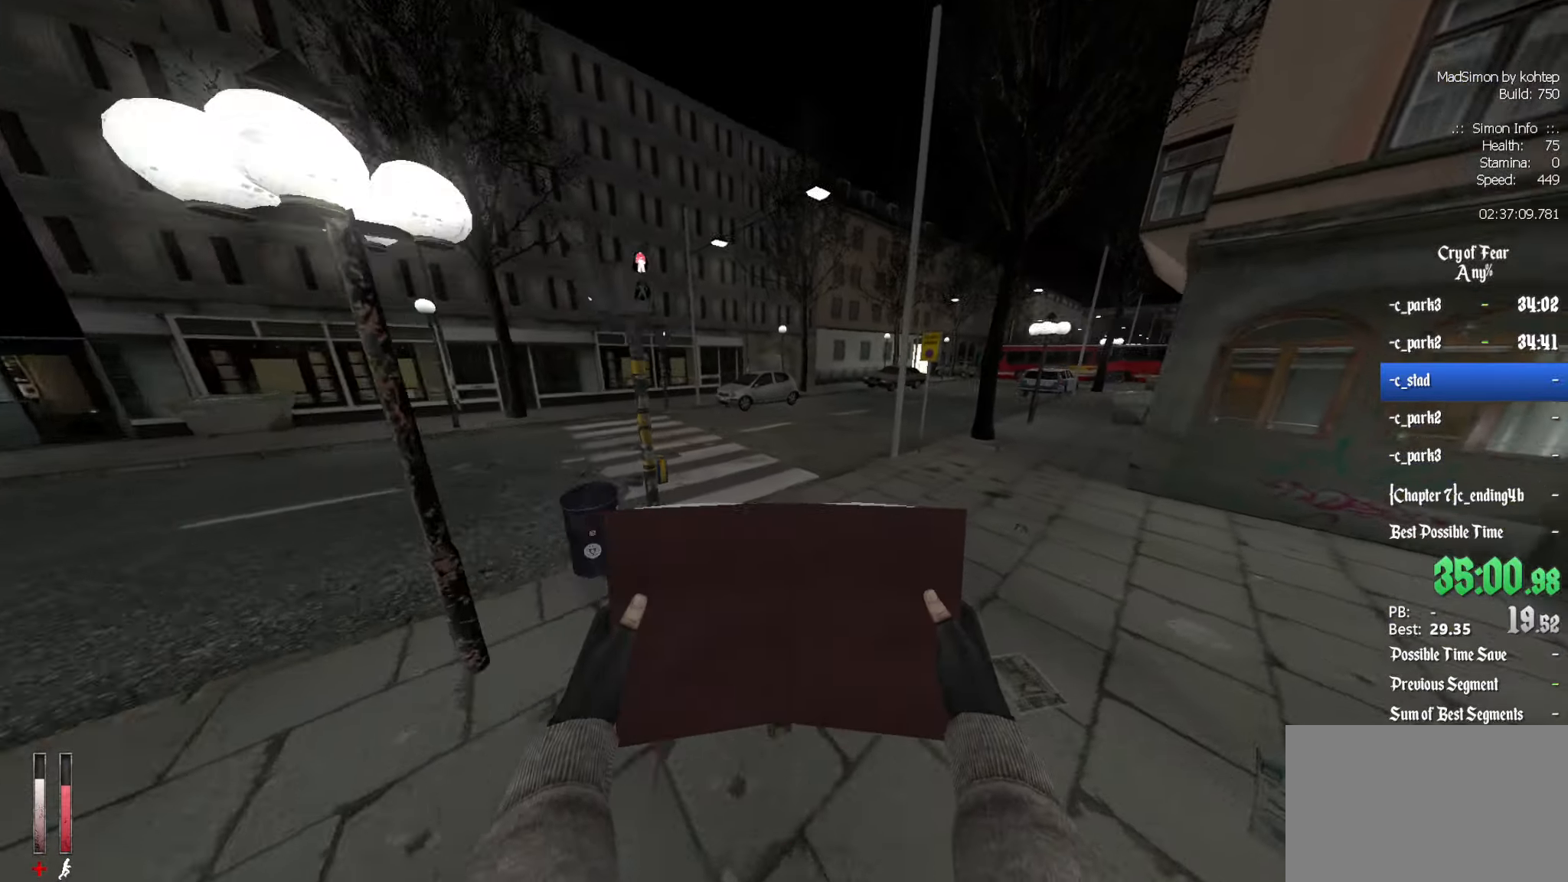
{"keys": ["d"], "mouse": ["wheel_up"], "events": [[50, "mouse_wheel_up", "down"], [100, "q", "down"], [150, "d", "up"], [283, "d", "down"], [333, "q", "up"], [383, "mouse_wheel_up", "up"], [416, "mouse_wheel_up", "down"]]}
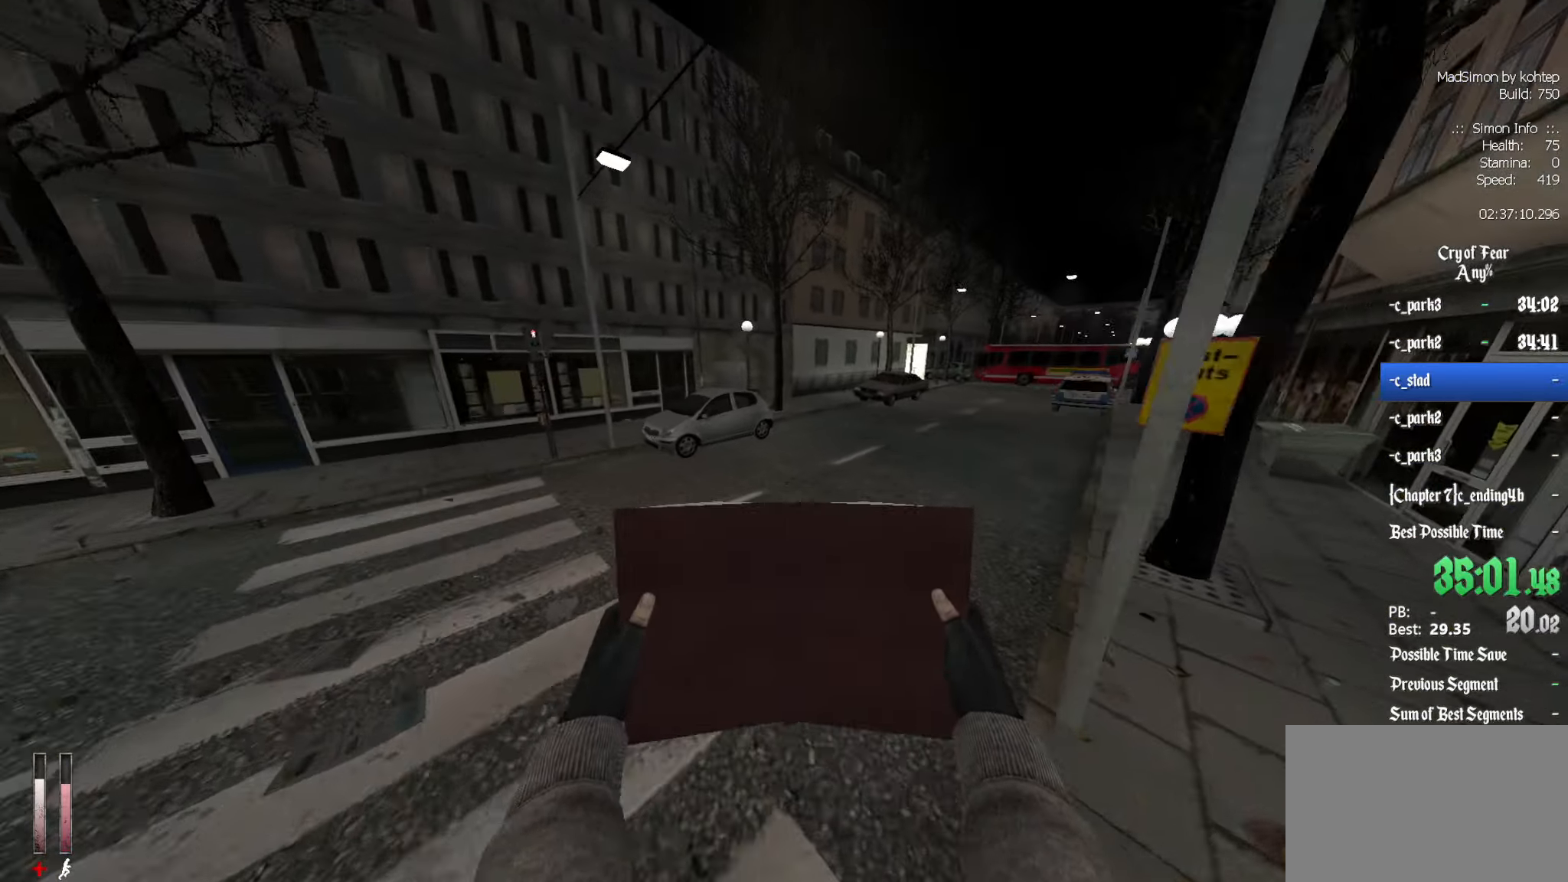
{"keys": [], "mouse": ["wheel_down"], "events": [[16, "mouse_wheel_up", "up"], [200, "mouse_wheel_down", "down"], [250, "mouse_wheel_down", "up"], [300, "mouse_wheel_down", "down"], [483, "d", "up"]]}
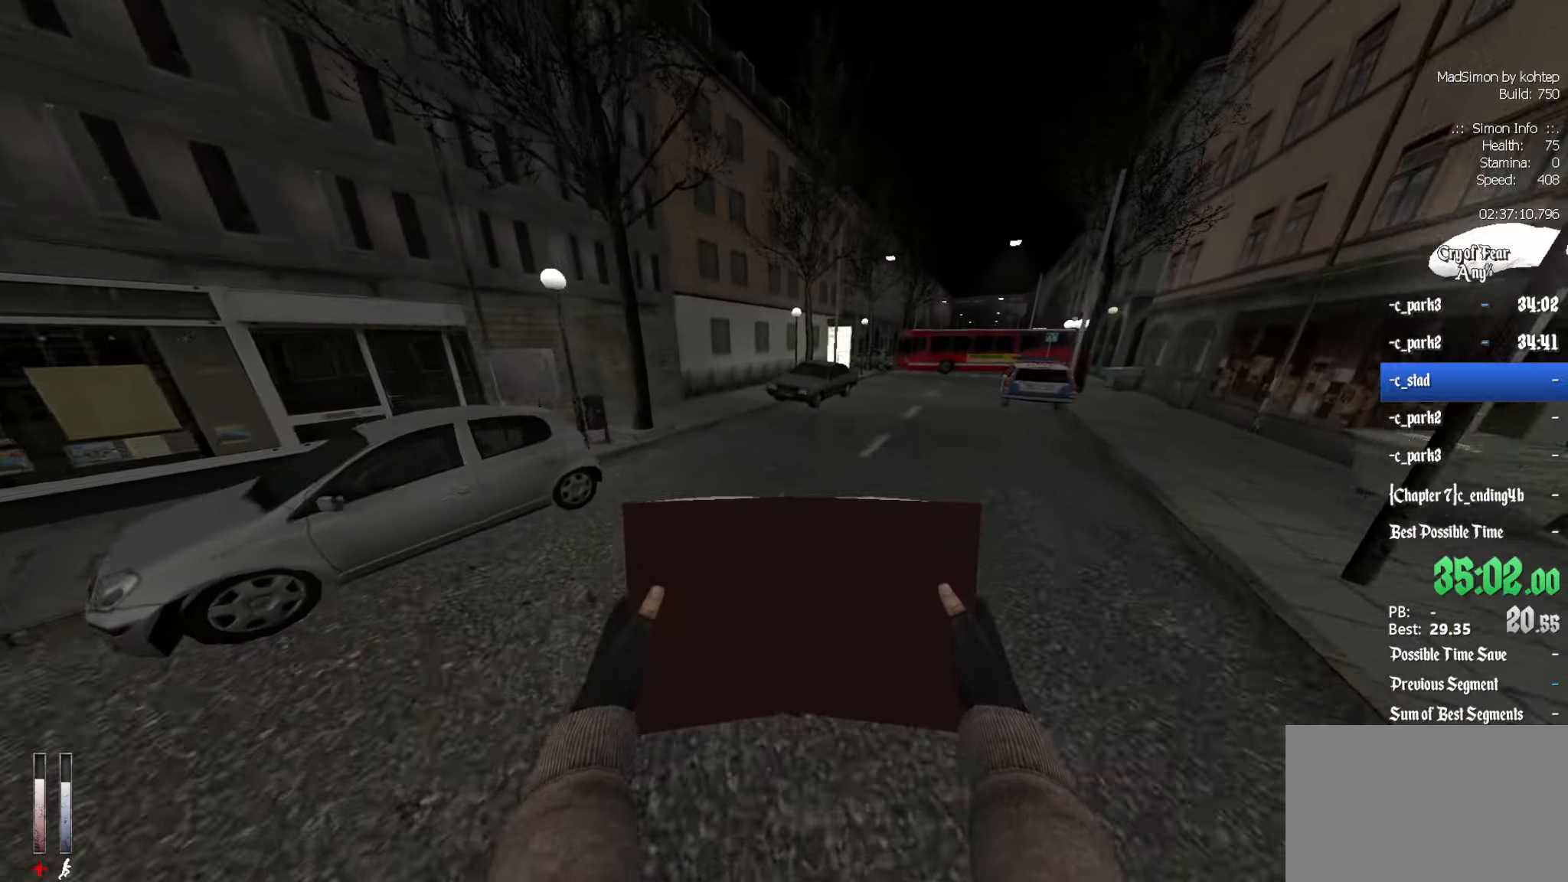
{"keys": ["q"], "mouse": ["wheel_up"], "events": [[33, "q", "down"], [83, "mouse_wheel_down", "up"], [450, "mouse_wheel_up", "down"]]}
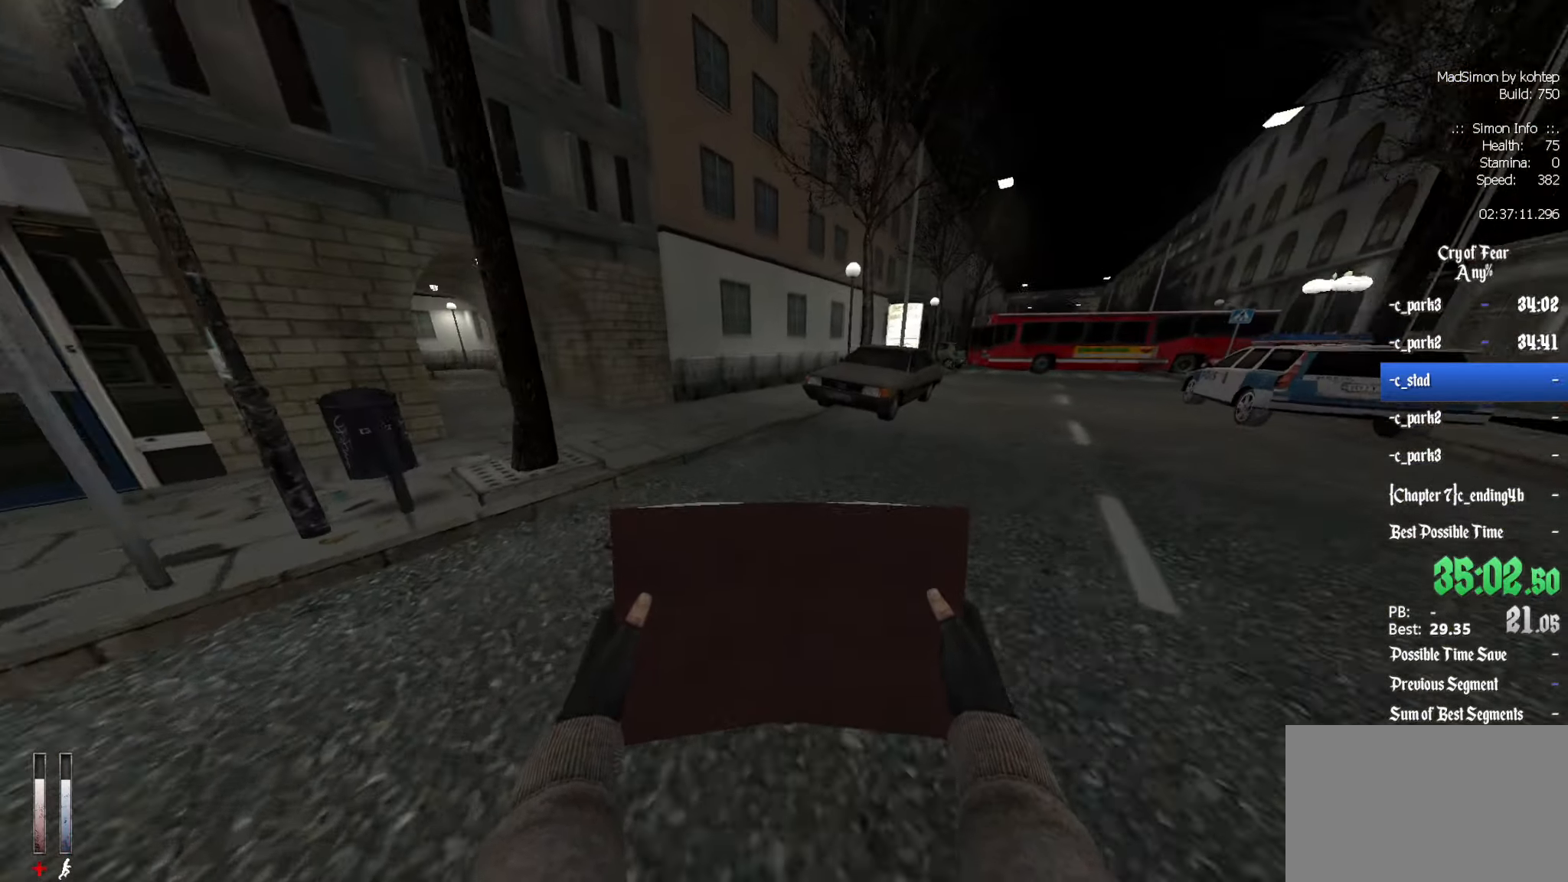
{"keys": ["q"], "mouse": [], "events": [[183, "mouse_wheel_up", "up"], [233, "mouse_wheel_up", "down"], [283, "mouse_wheel_up", "up"]]}
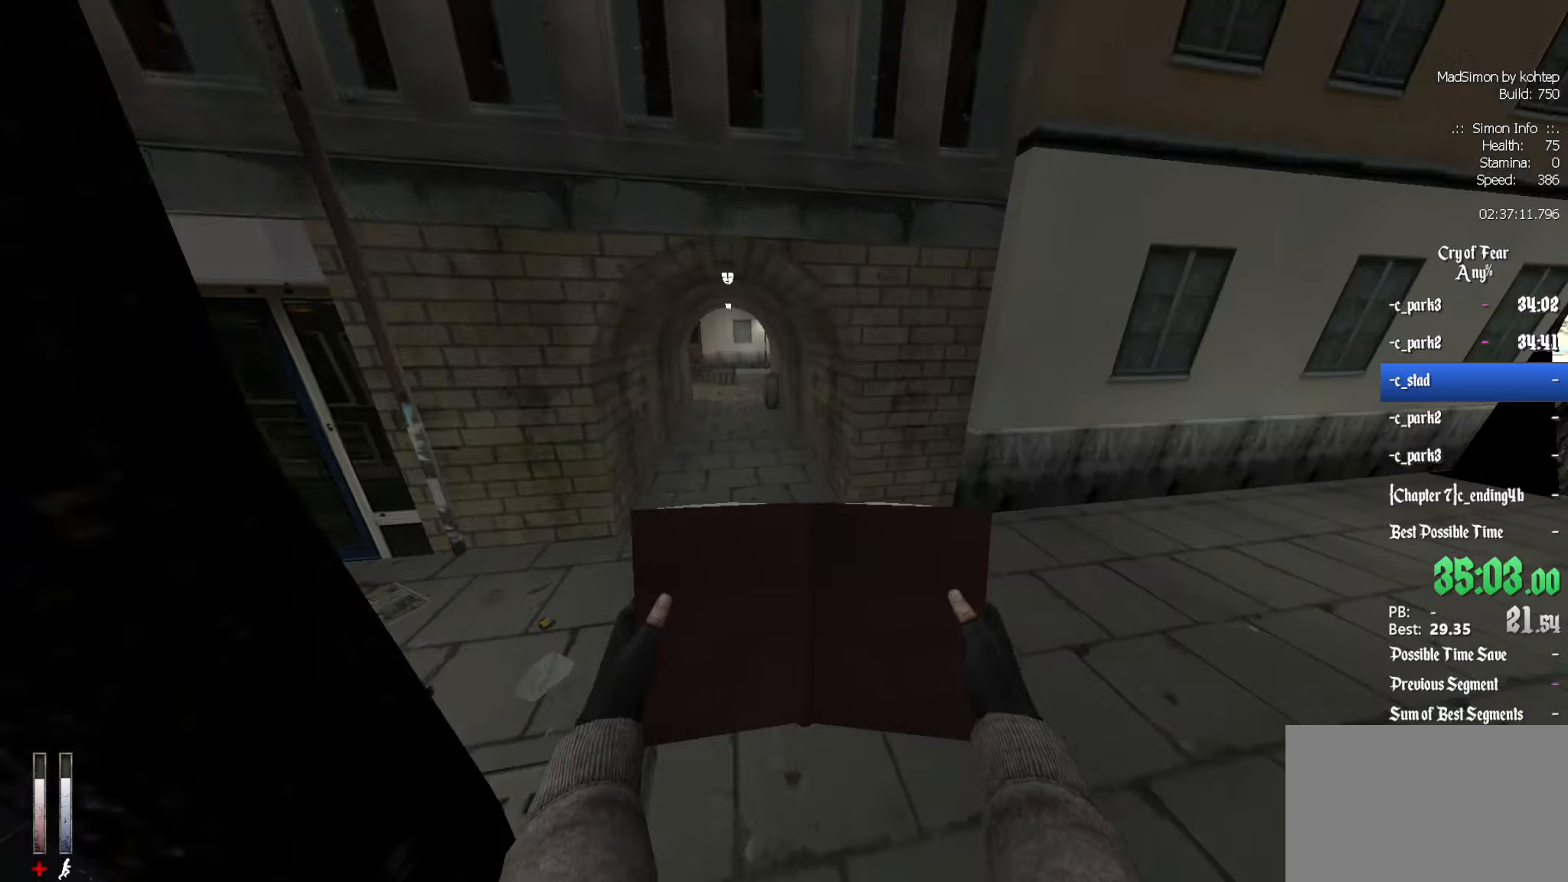
{"keys": ["d"], "mouse": [], "events": [[100, "mouse_wheel_down", "down"], [383, "d", "down"], [433, "q", "up"], [467, "mouse_wheel_down", "up"]]}
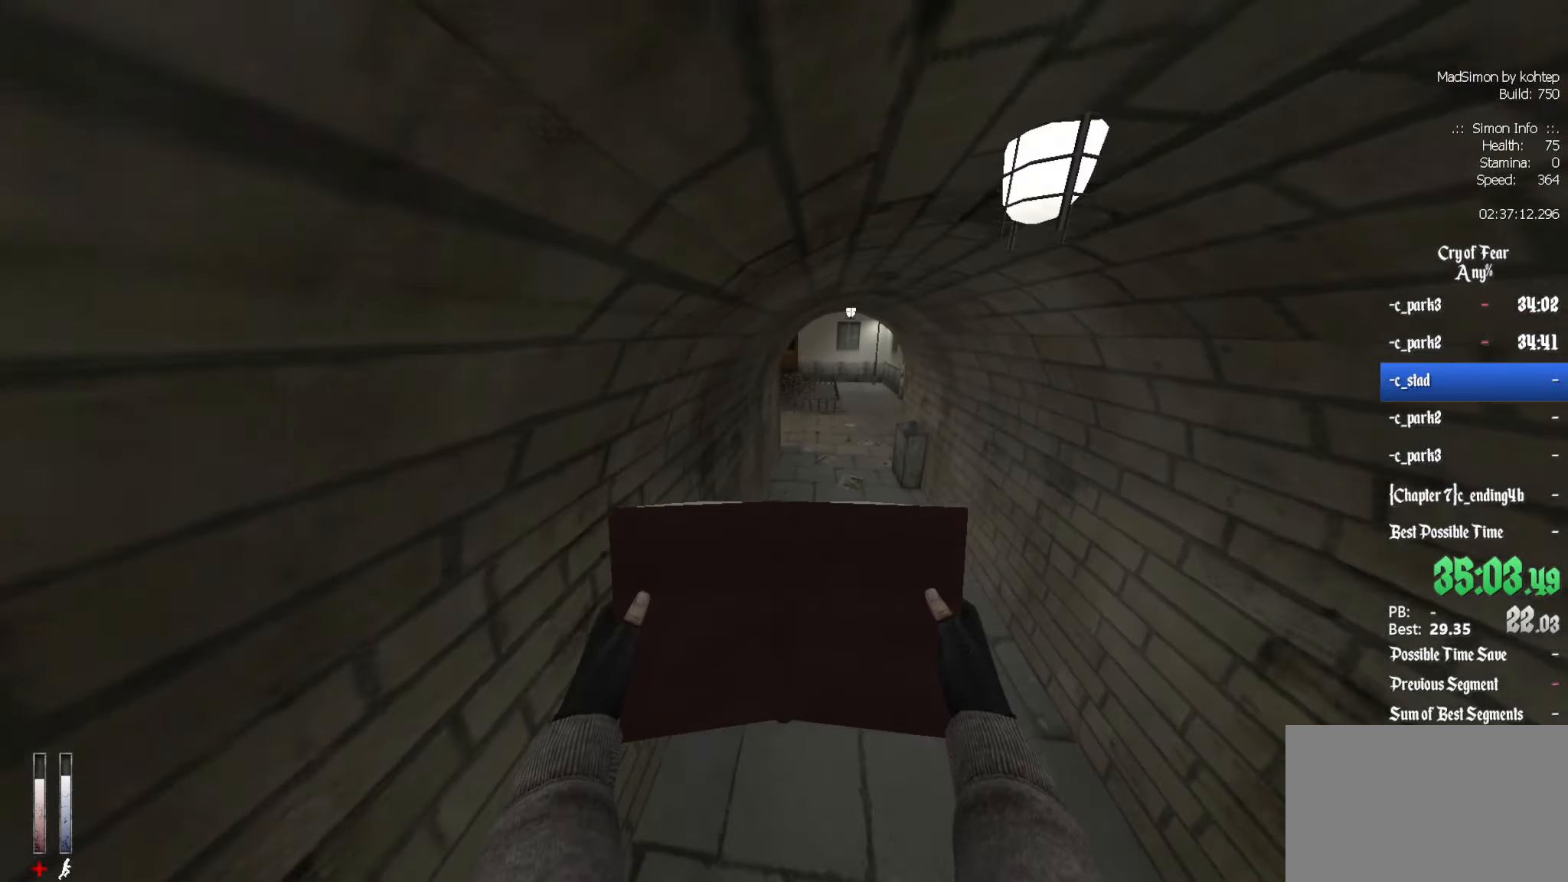
{"keys": ["q"], "mouse": ["wheel_up"], "events": [[250, "mouse_wheel_up", "down"], [400, "d", "up"], [400, "q", "down"]]}
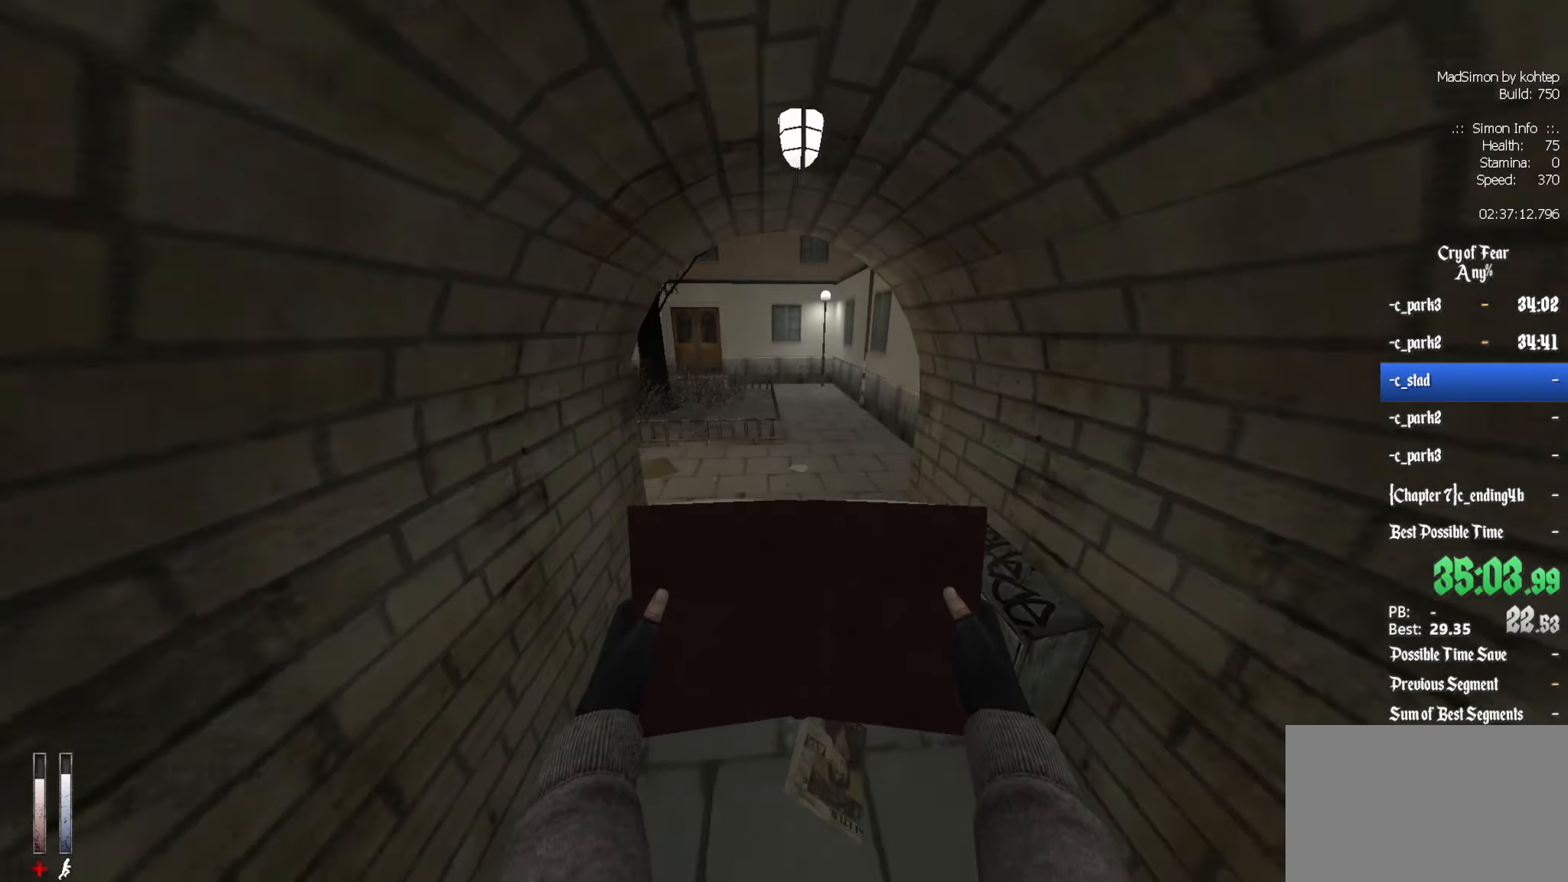
{"keys": ["ctrl", "q"], "mouse": ["wheel_down"], "events": [[83, "mouse_wheel_up", "up"], [117, "mouse_wheel_up", "down"], [167, "mouse_wheel_up", "up"], [267, "ctrl", "down"], [500, "mouse_wheel_down", "down"]]}
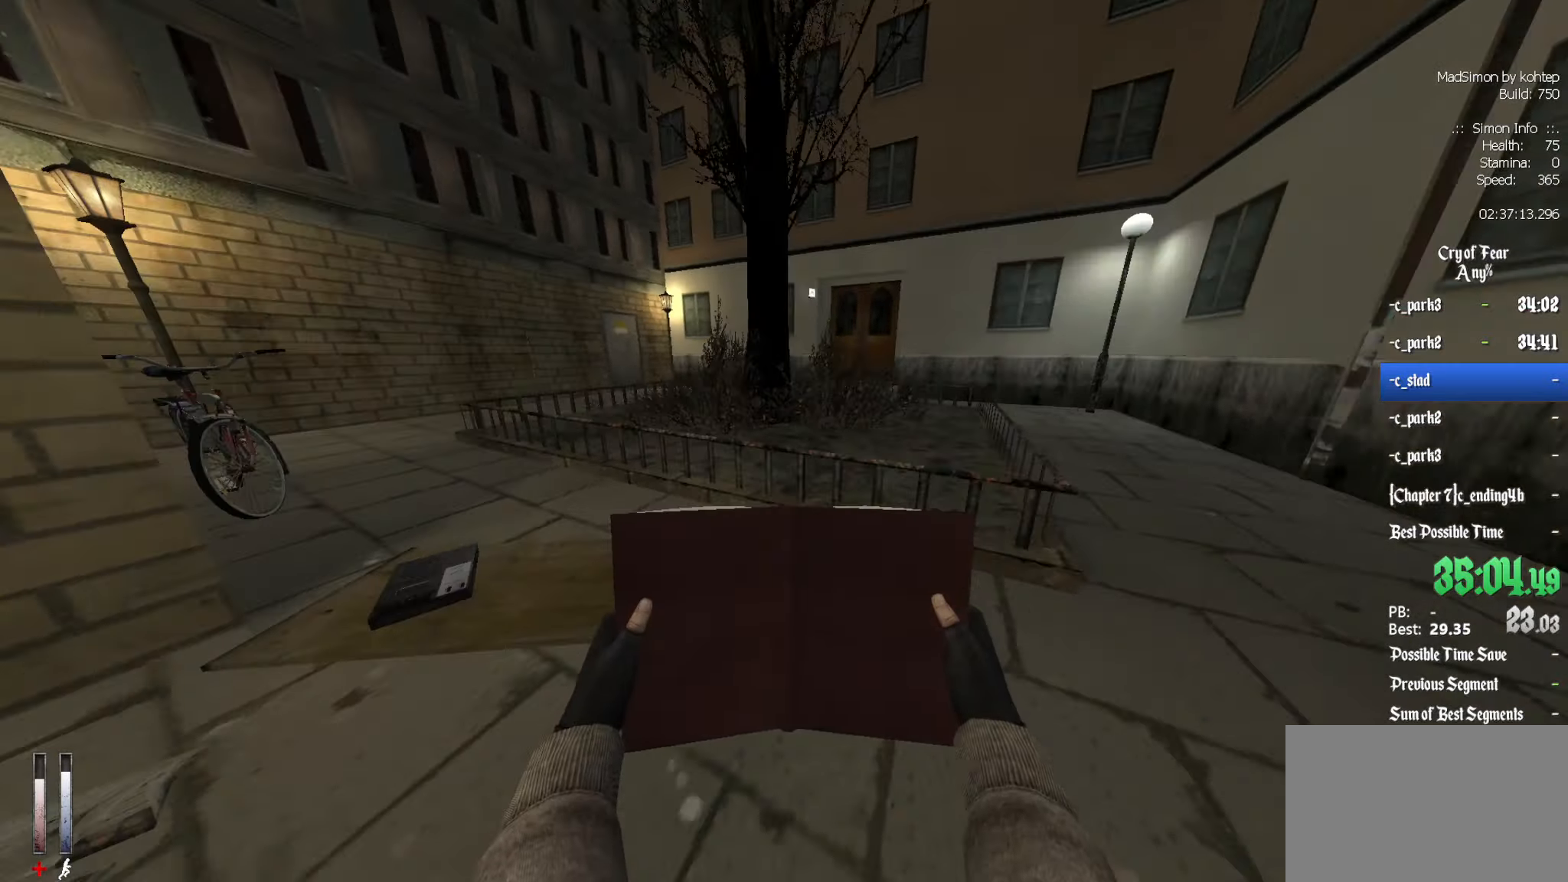
{"keys": ["ctrl", "q"], "mouse": ["right"], "events": [[333, "mouse_wheel_down", "up"], [367, "mouse_right", "down"]]}
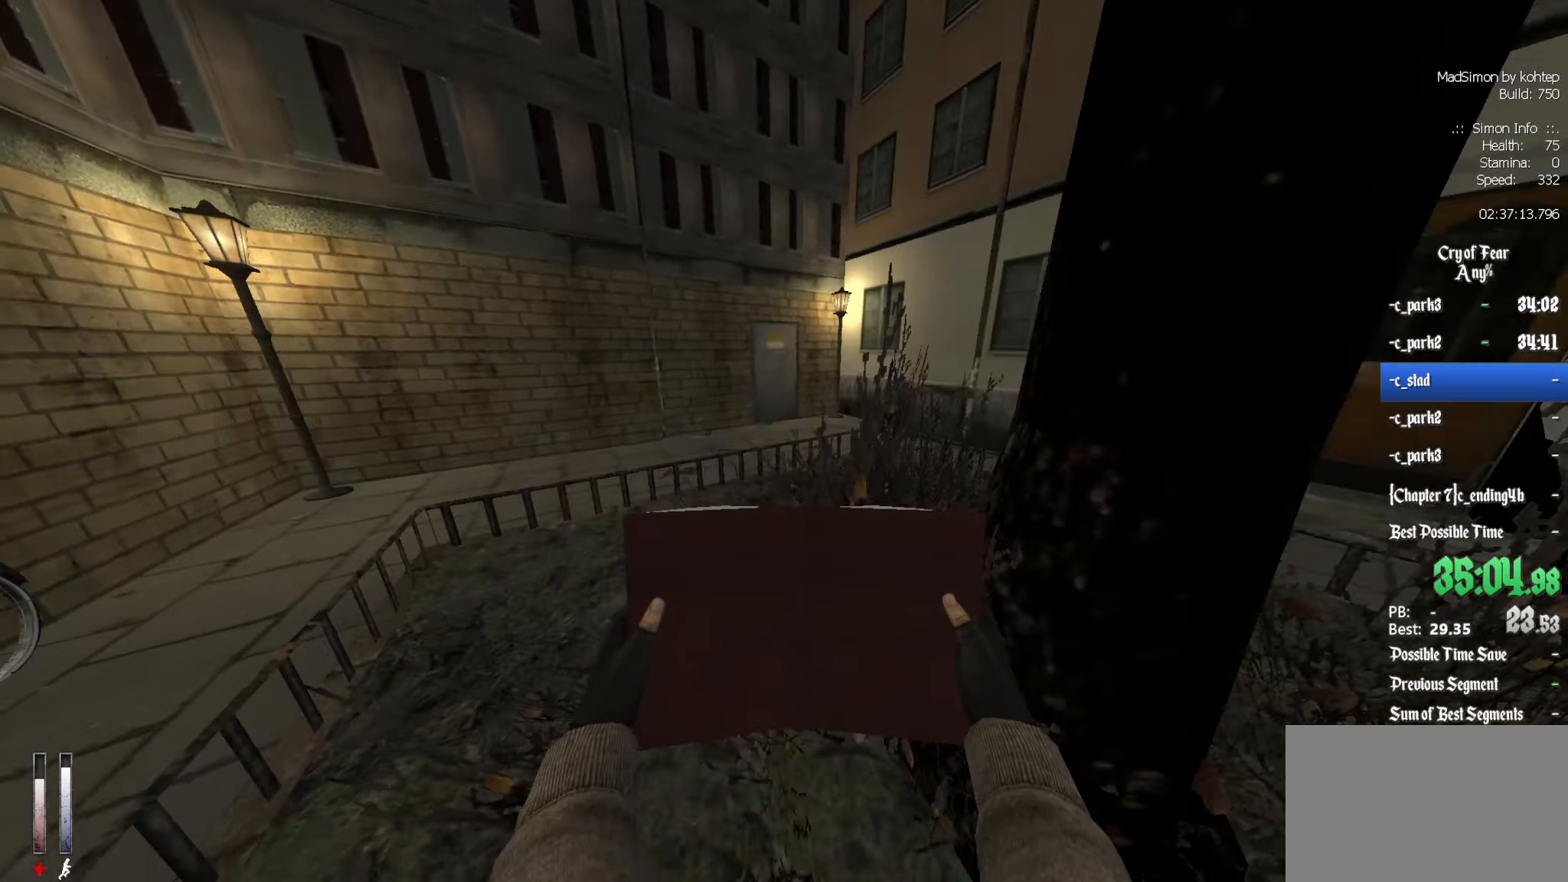
{"keys": ["ctrl", "d"], "mouse": [], "events": [[17, "mouse_right", "up"], [150, "mouse_wheel_up", "down"], [250, "d", "down"], [250, "q", "up"], [433, "mouse_wheel_up", "up"]]}